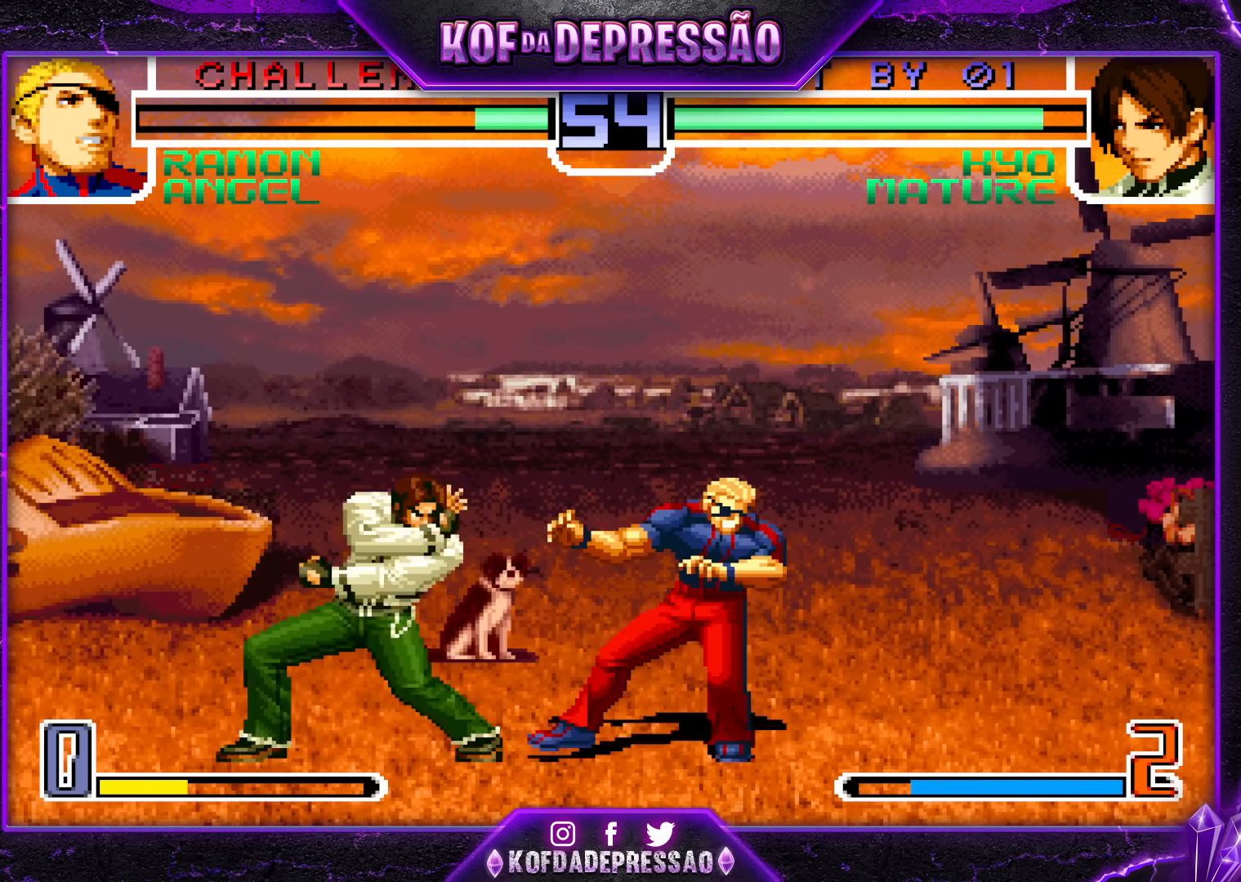
Gameplay with a controller (arcade stick); each line is a JSON object with the inputs held at the frame after it. "events" lists button and stick changes between this image and that frame as [ms after this image, input, new state], when the widget could be followed in between. Not read: L3 R3.
{"buttons": [], "left_stick": "left", "events": [[33, "R1", "down"], [117, "R1", "up"], [200, "left_stick", "left"]]}
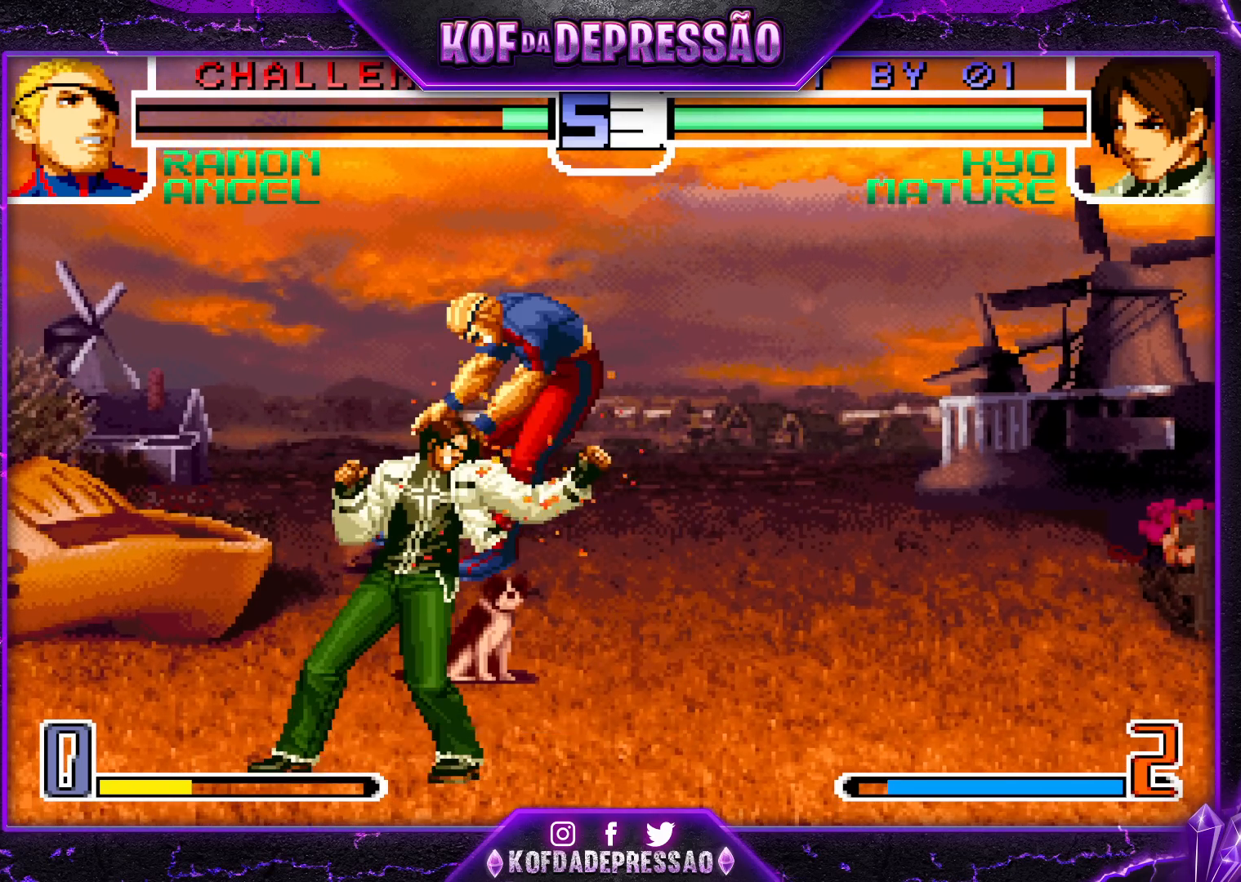
{"buttons": [], "left_stick": "center", "events": [[150, "left_stick", "center"], [200, "left_stick", "right"], [433, "left_stick", "center"]]}
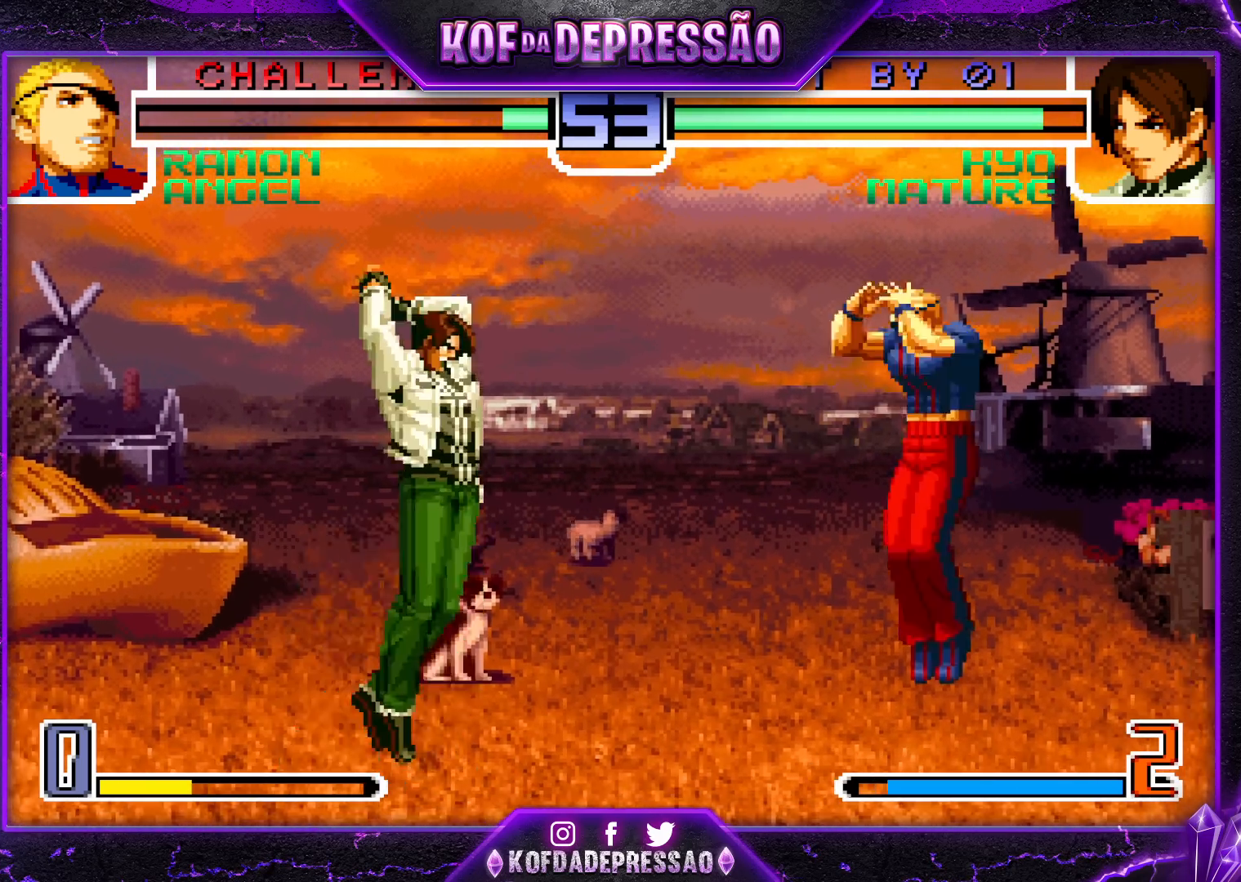
{"buttons": [], "left_stick": "right", "events": [[17, "CROSS", "down"], [17, "R1", "down"], [83, "CROSS", "up"], [83, "R1", "up"], [450, "left_stick", "right"]]}
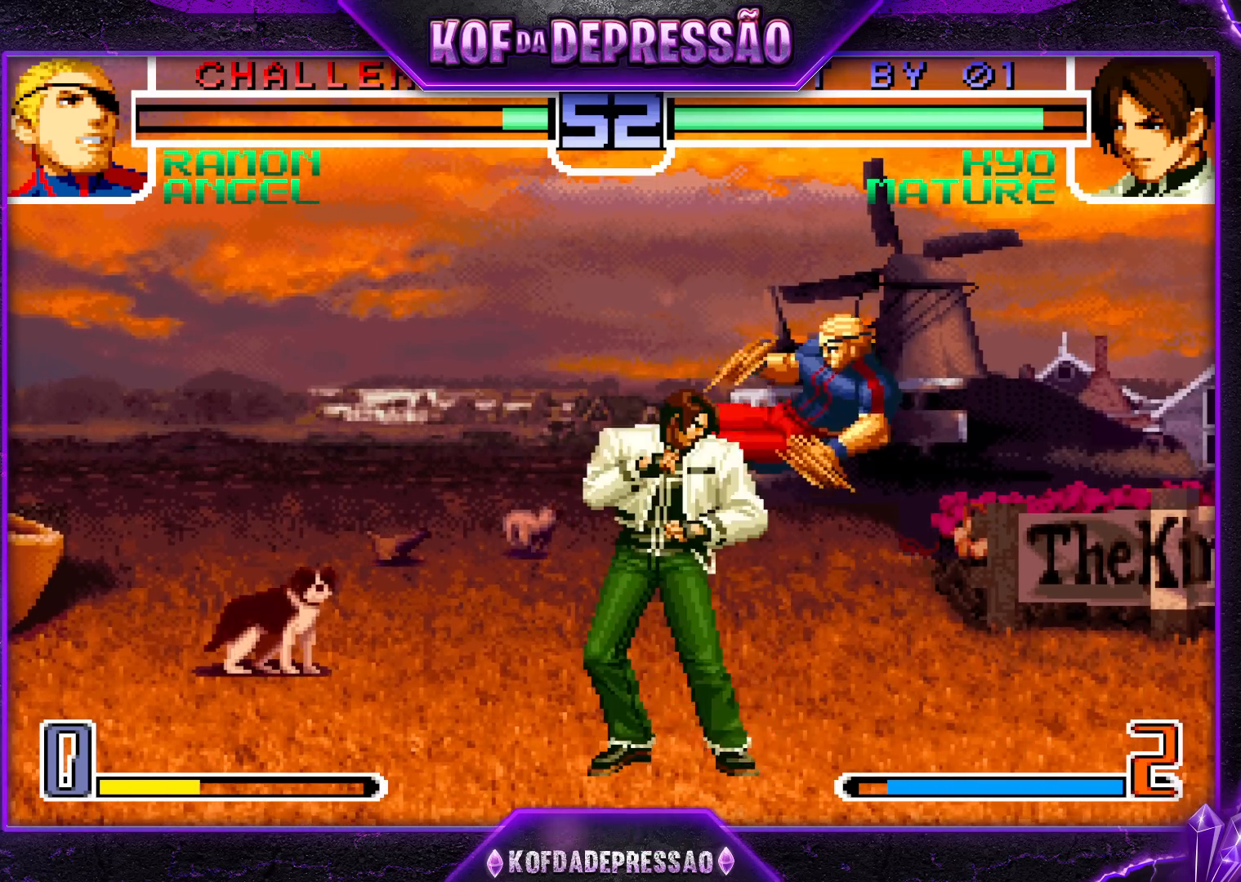
{"buttons": [], "left_stick": "center", "events": [[117, "left_stick", "left"], [300, "left_stick", "center"]]}
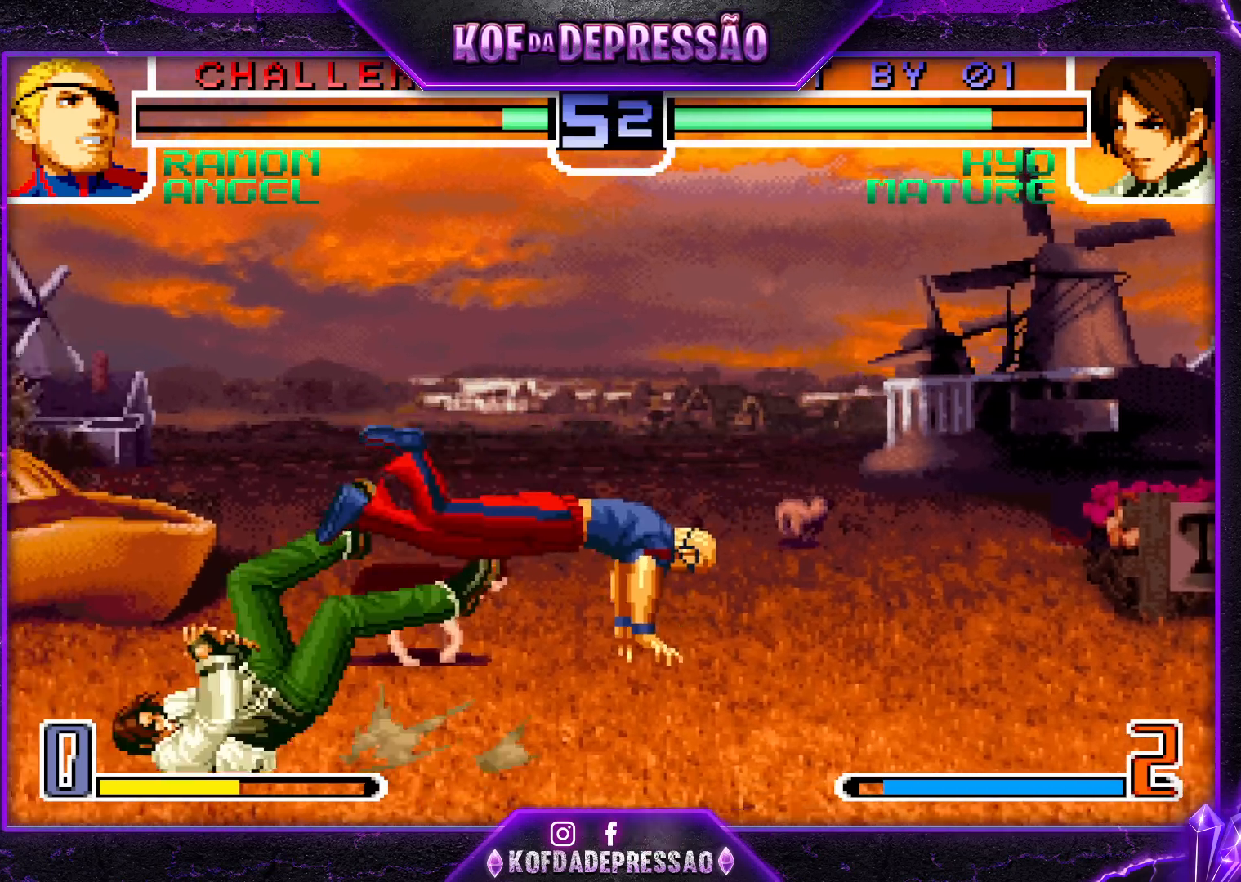
{"buttons": ["R1"], "left_stick": "center", "events": [[333, "R1", "down"]]}
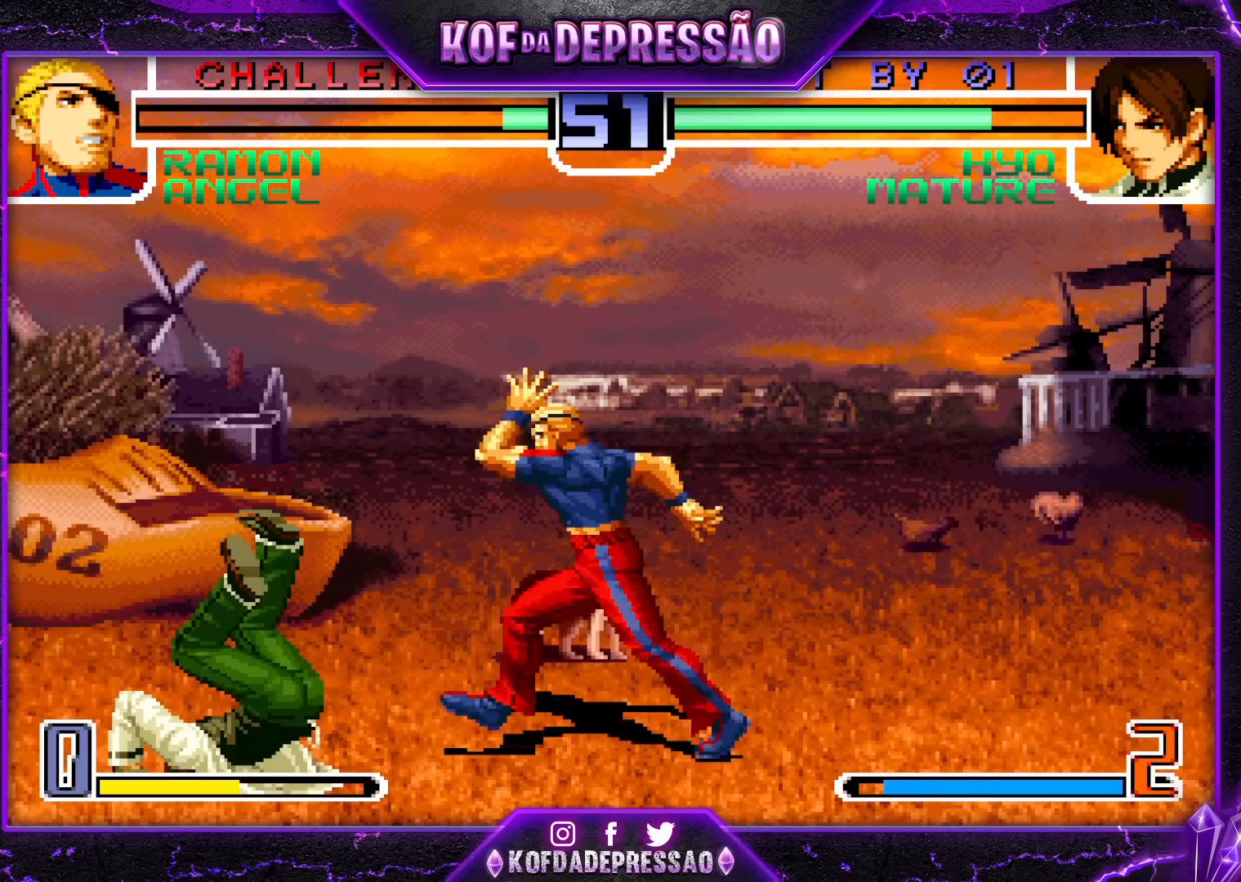
{"buttons": [], "left_stick": "left", "events": [[50, "R1", "up"], [150, "left_stick", "left"], [367, "R1", "down"], [483, "R1", "up"]]}
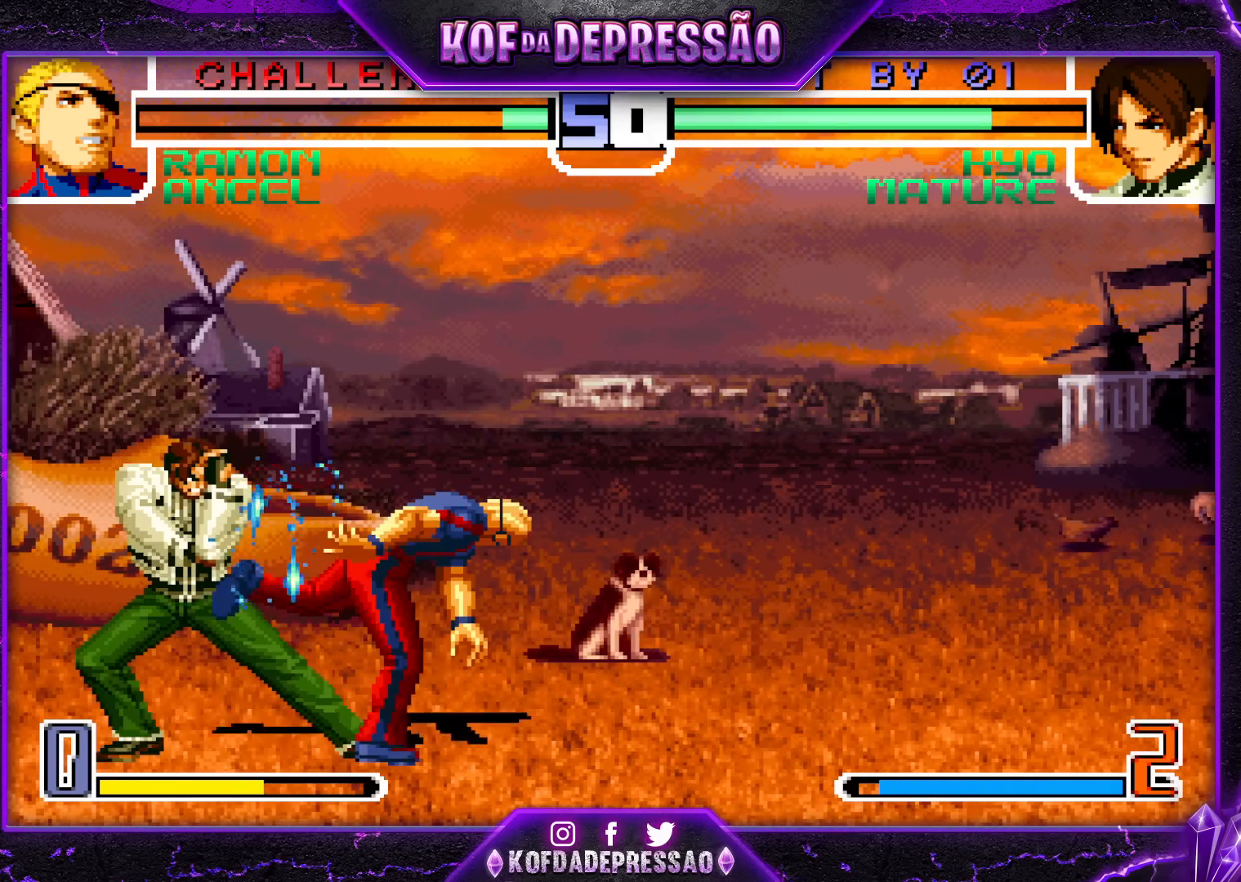
{"buttons": [], "left_stick": "down-left", "events": [[267, "left_stick", "down-left"]]}
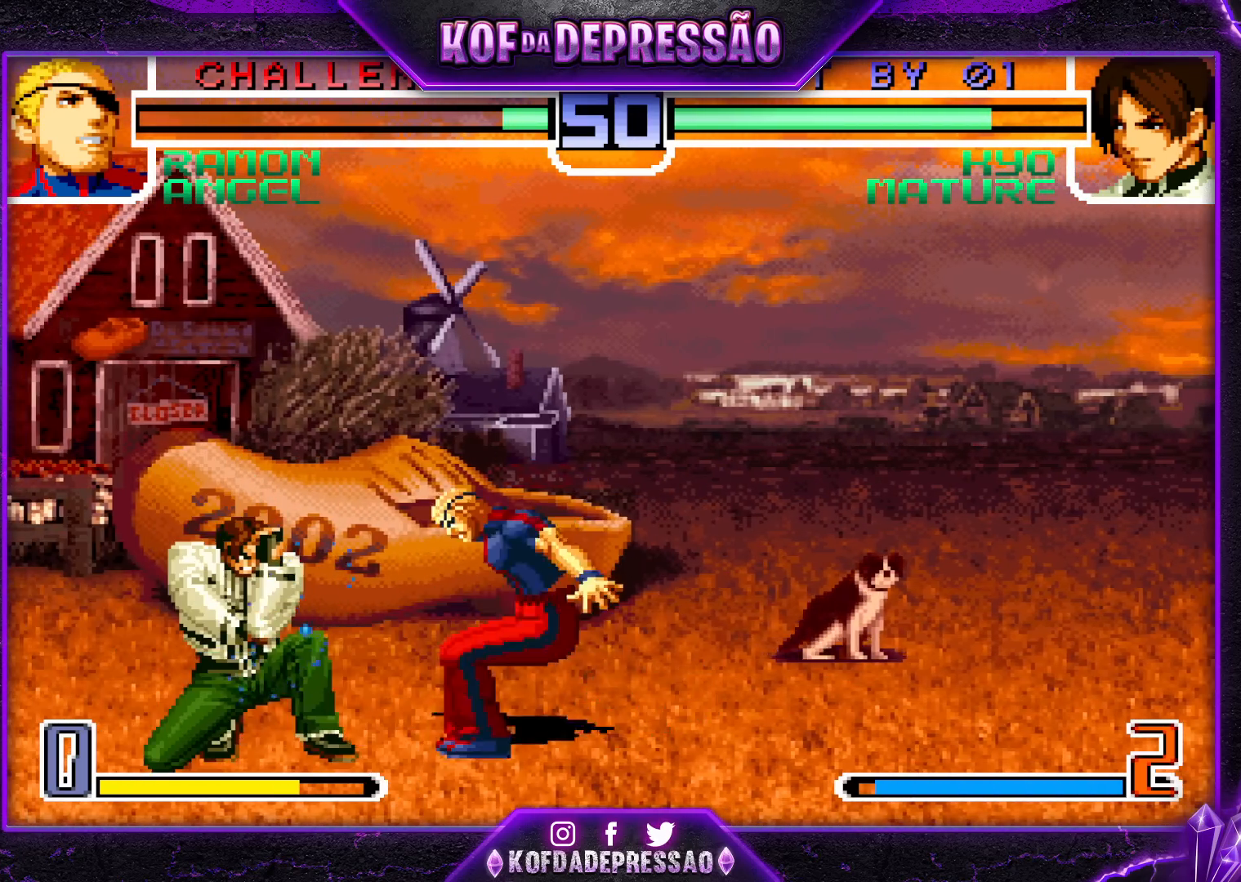
{"buttons": [], "left_stick": "left", "events": [[183, "left_stick", "left"], [267, "SQUARE", "down"], [267, "TRIANGLE", "down"], [350, "SQUARE", "up"], [367, "TRIANGLE", "up"]]}
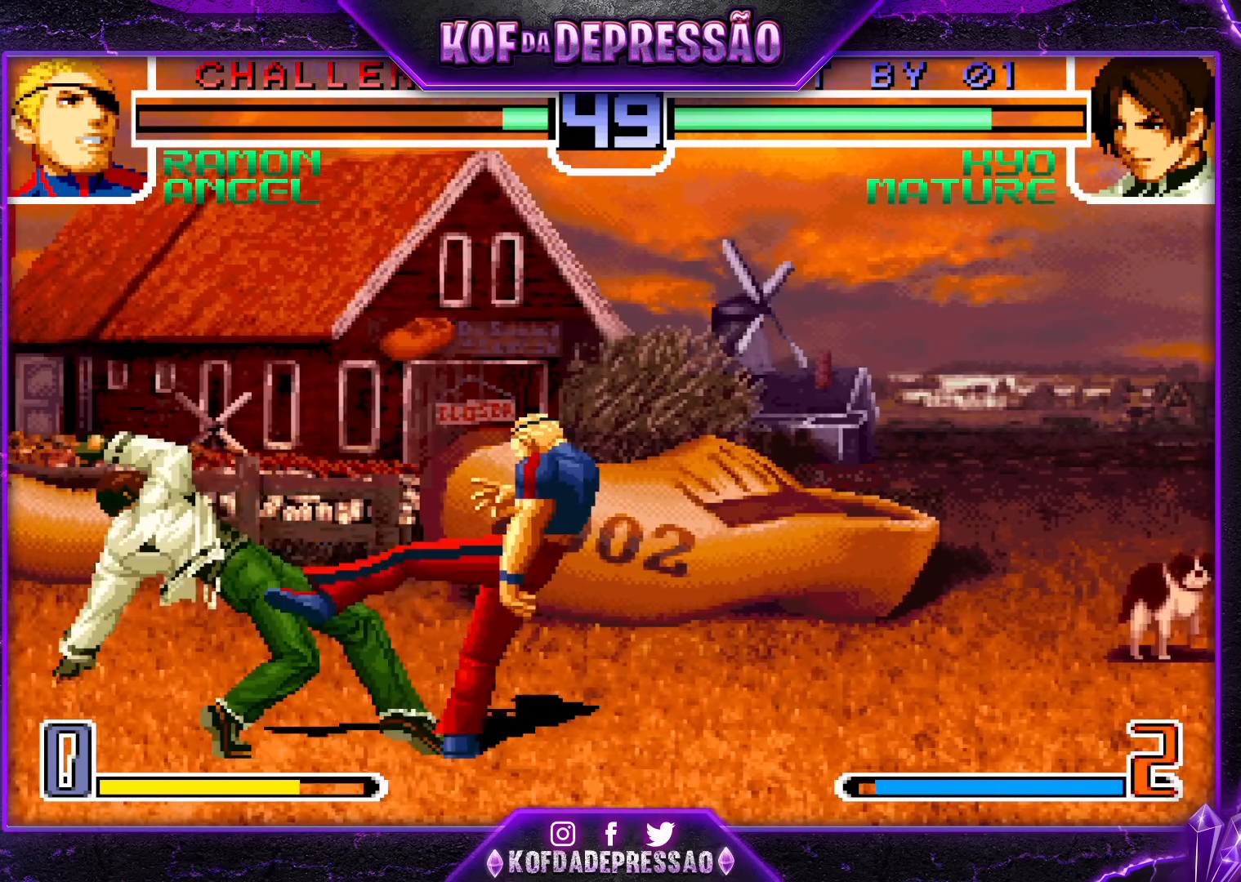
{"buttons": [], "left_stick": "center", "events": [[200, "left_stick", "down"], [267, "left_stick", "right"], [283, "SQUARE", "down"], [350, "left_stick", "center"], [417, "SQUARE", "up"]]}
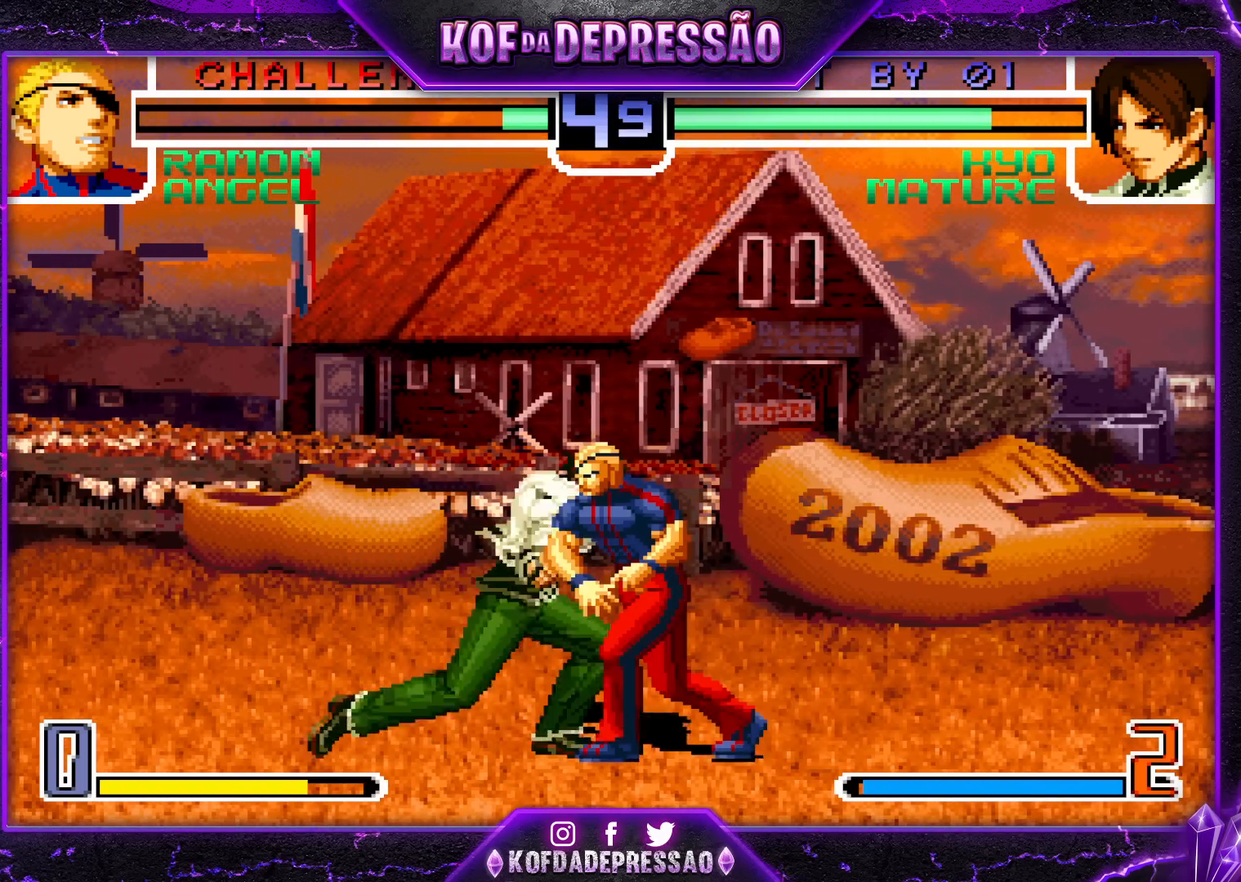
{"buttons": [], "left_stick": "right", "events": [[183, "left_stick", "down"], [250, "SQUARE", "down"], [250, "left_stick", "right"], [483, "SQUARE", "up"]]}
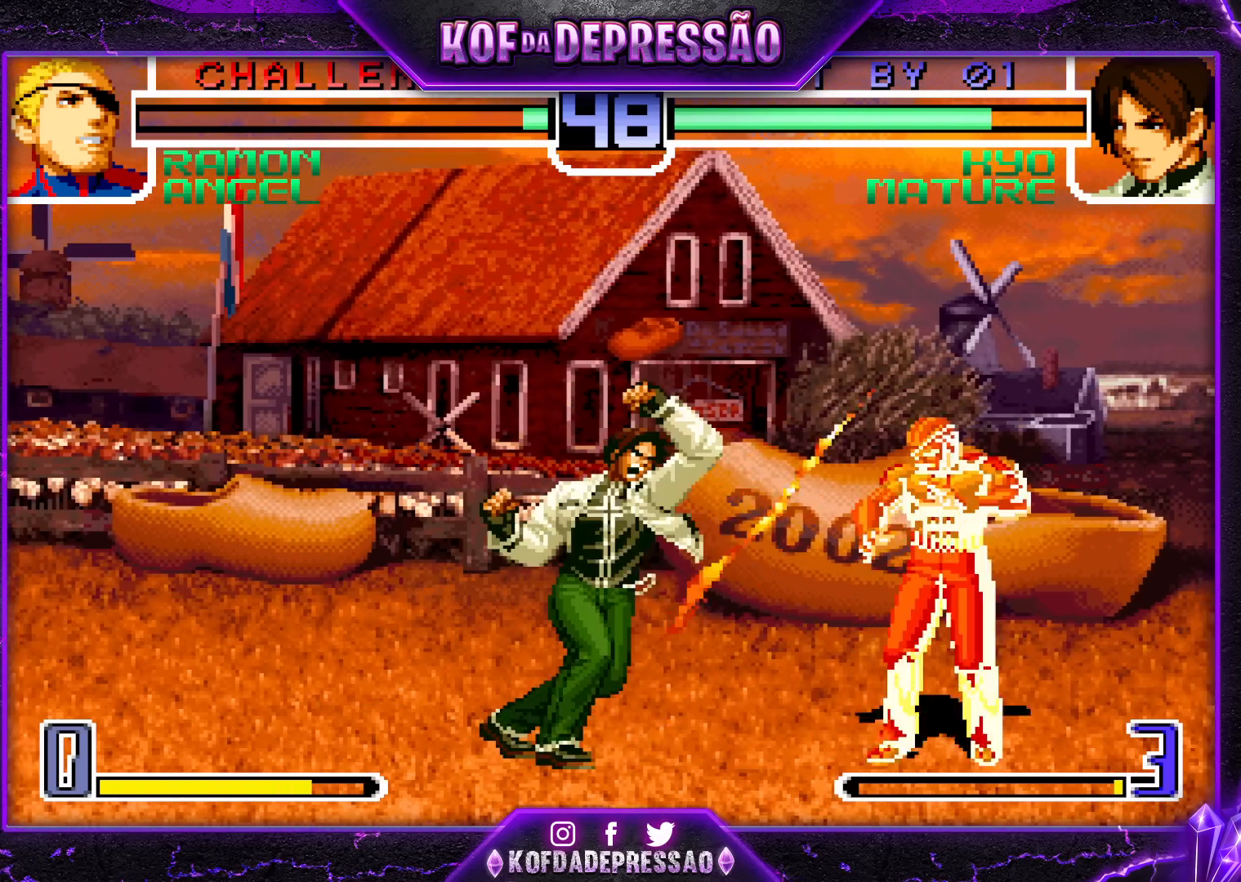
{"buttons": [], "left_stick": "center", "events": [[33, "SQUARE", "down"], [100, "SQUARE", "up"], [133, "SQUARE", "down"], [183, "SQUARE", "up"], [233, "SQUARE", "down"], [300, "SQUARE", "up"], [467, "left_stick", "center"]]}
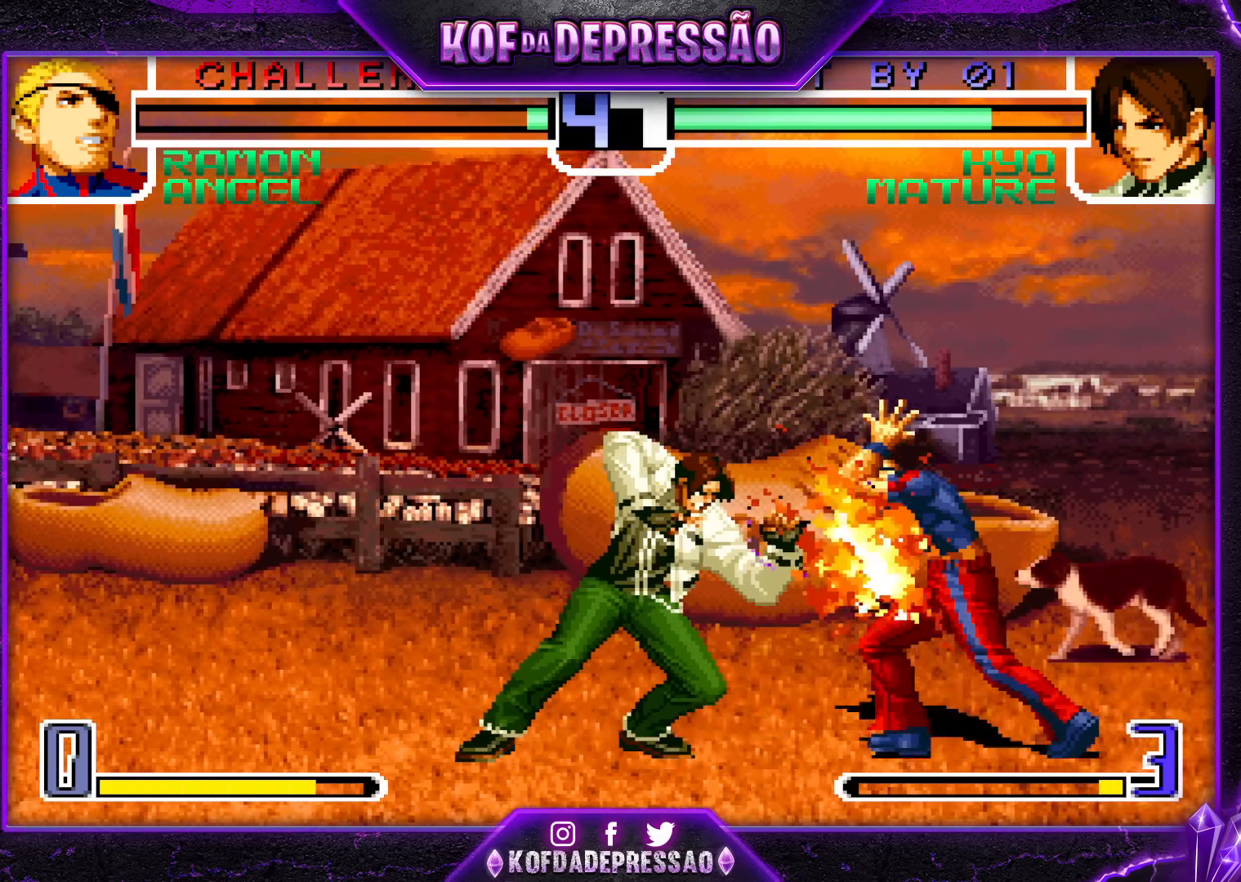
{"buttons": [], "left_stick": "down-left", "events": [[217, "left_stick", "right"], [267, "left_stick", "down"], [317, "R1", "down"], [350, "left_stick", "right"], [467, "left_stick", "down-left"], [500, "R1", "up"]]}
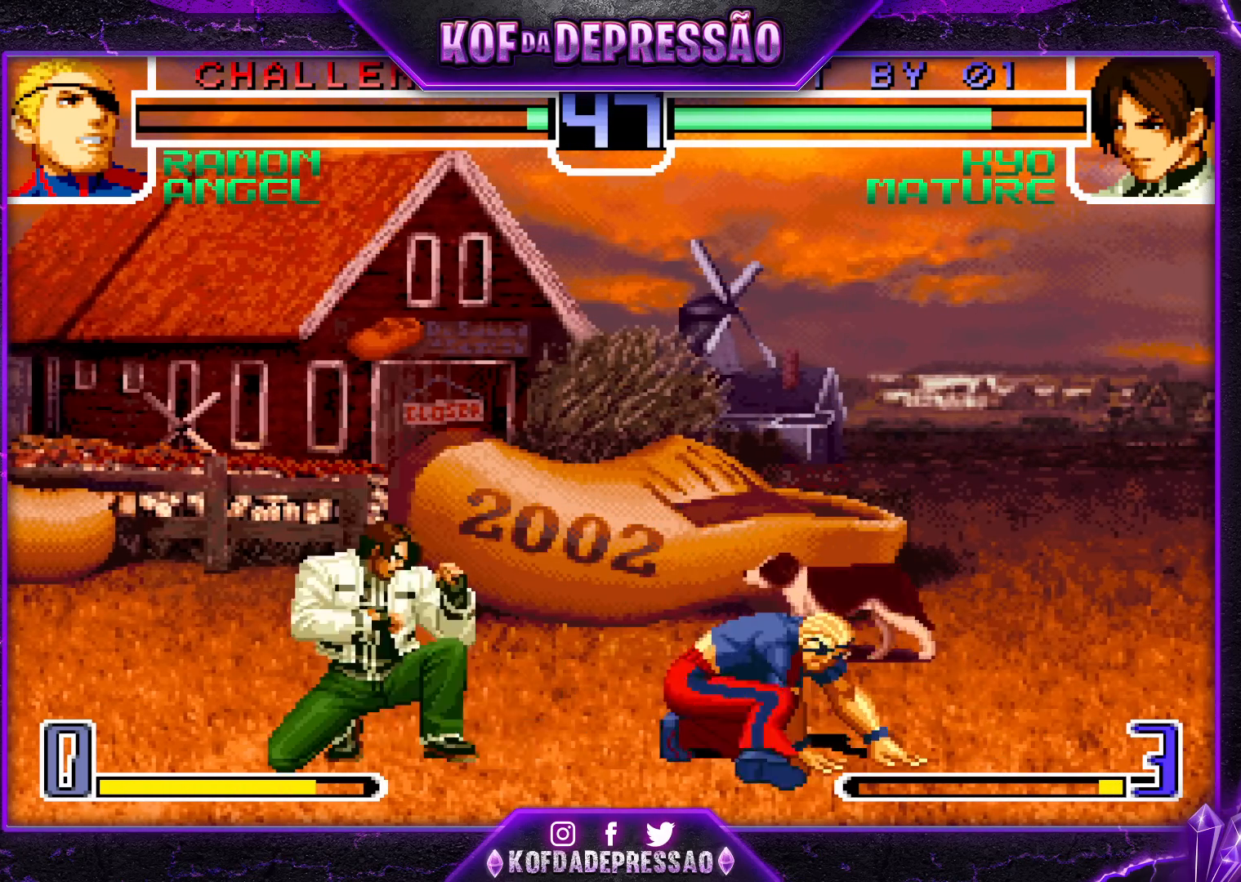
{"buttons": [], "left_stick": "up-left", "events": [[400, "left_stick", "up-left"]]}
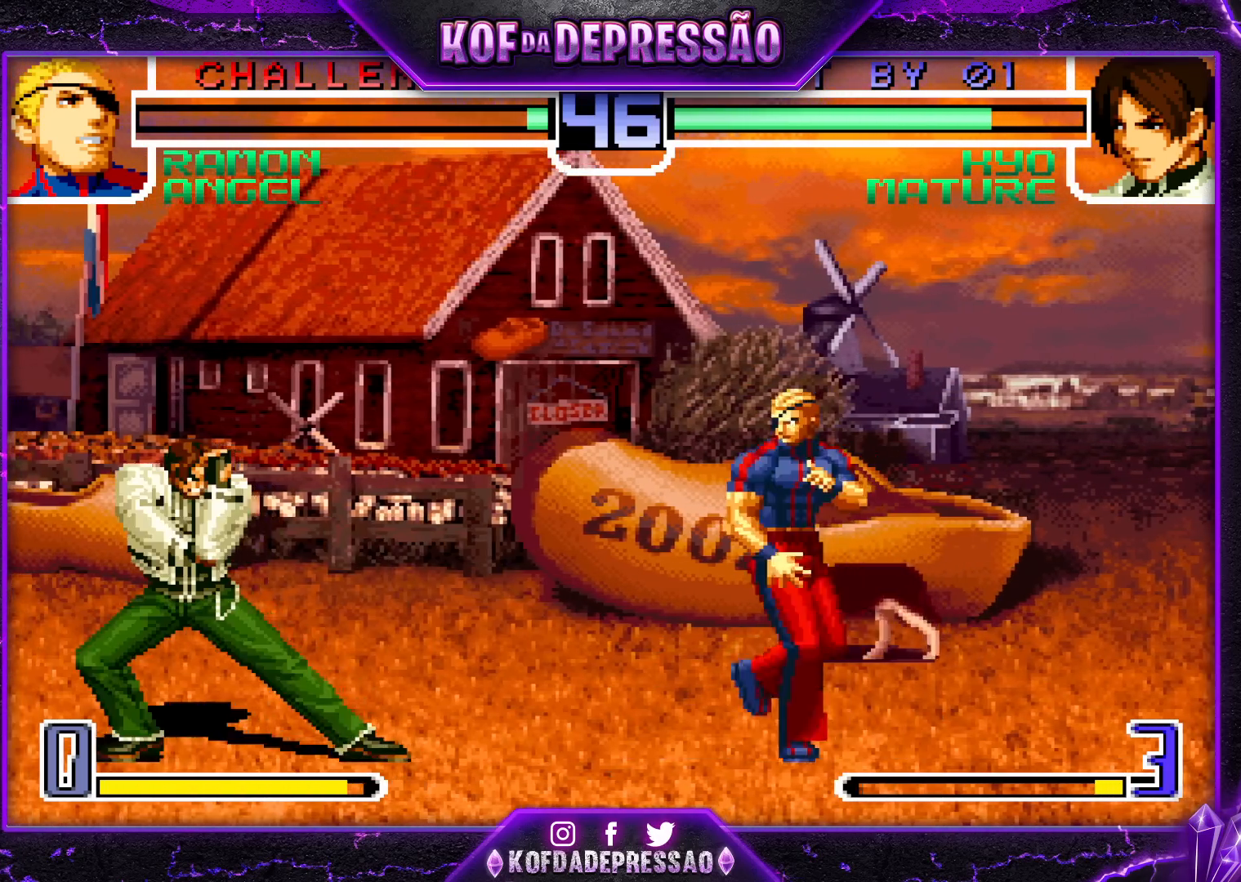
{"buttons": [], "left_stick": "center", "events": [[233, "left_stick", "center"], [367, "CROSS", "down"], [483, "CROSS", "up"]]}
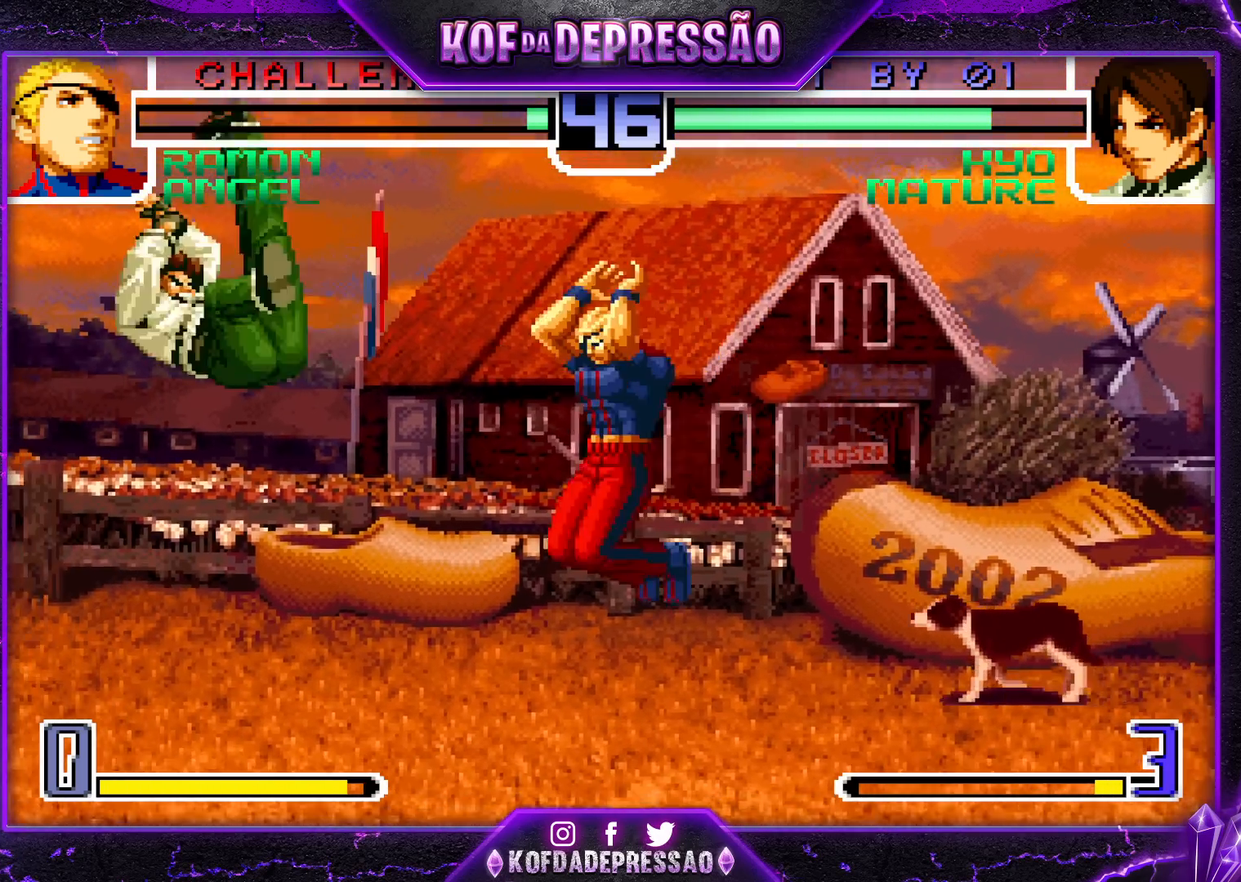
{"buttons": ["CROSS", "TRIANGLE", "R1"], "left_stick": "up-right", "events": [[150, "left_stick", "down"], [250, "left_stick", "up-right"], [500, "CROSS", "down"], [500, "R1", "down"], [500, "TRIANGLE", "down"]]}
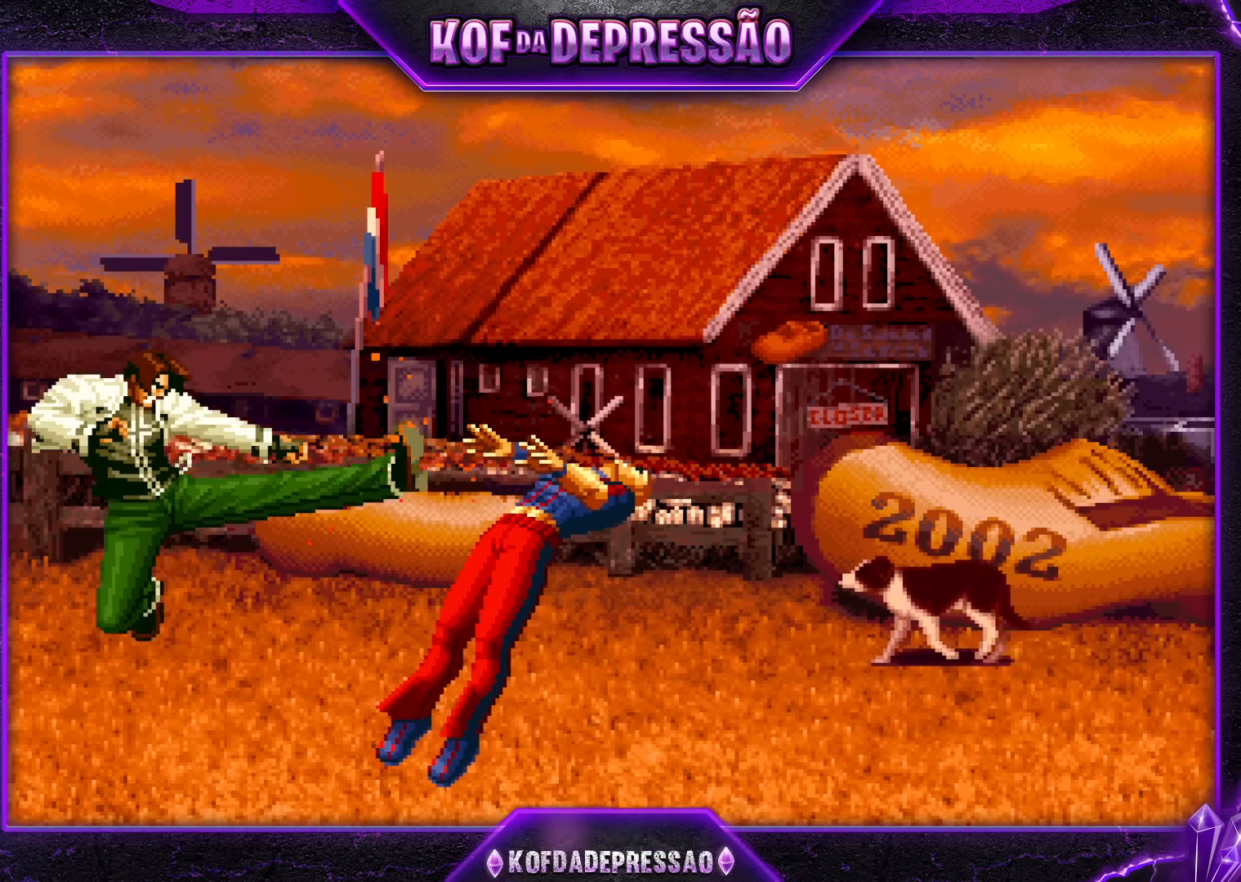
{"buttons": [], "left_stick": "center", "events": [[17, "SQUARE", "down"], [33, "R1", "up"], [33, "left_stick", "center"], [67, "CROSS", "up"], [67, "SQUARE", "up"], [67, "TRIANGLE", "up"]]}